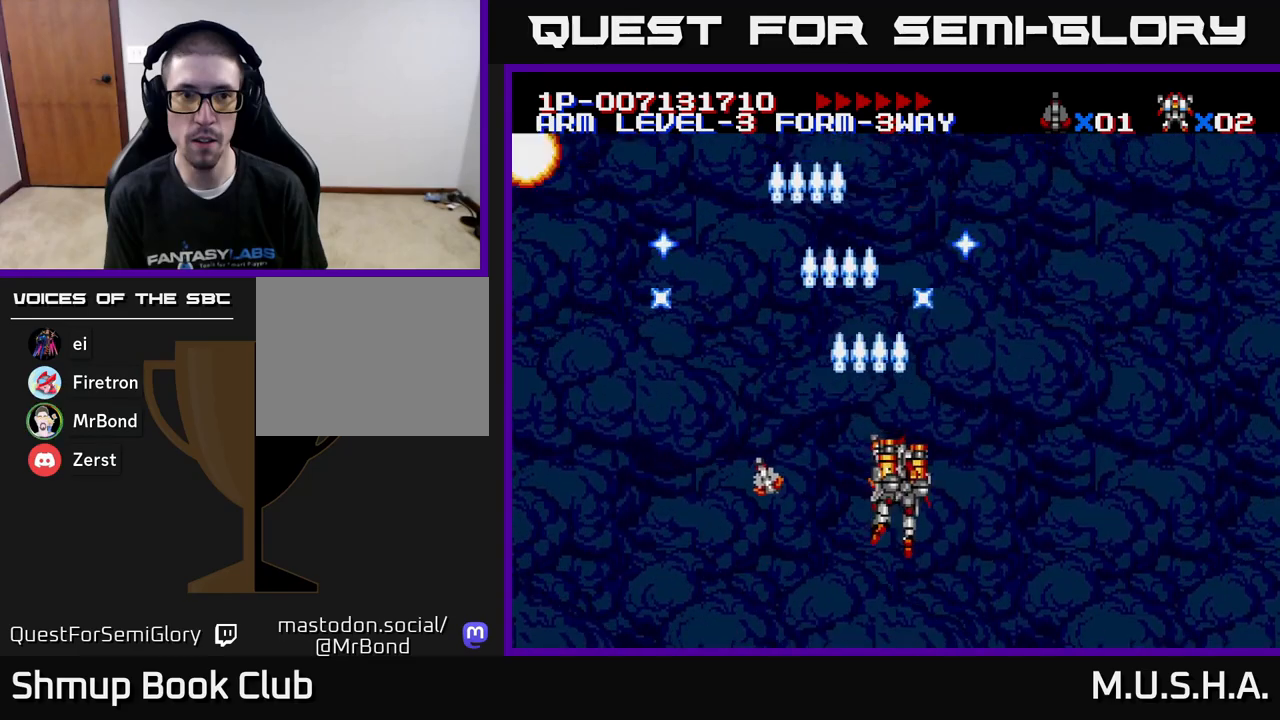
Gameplay with a controller (Xbox layout); each line is a JSON object with the inputs held at the frame after it. "events" lists button and stick changes between this image and that frame as [ms after this image, input, new state], when the widget could be followed in between. Not read: left_stick.
{"buttons": ["X", "Y", "DPAD_LEFT"], "right_stick": "center", "events": [[317, "DPAD_RIGHT", "up"], [367, "DPAD_LEFT", "down"]]}
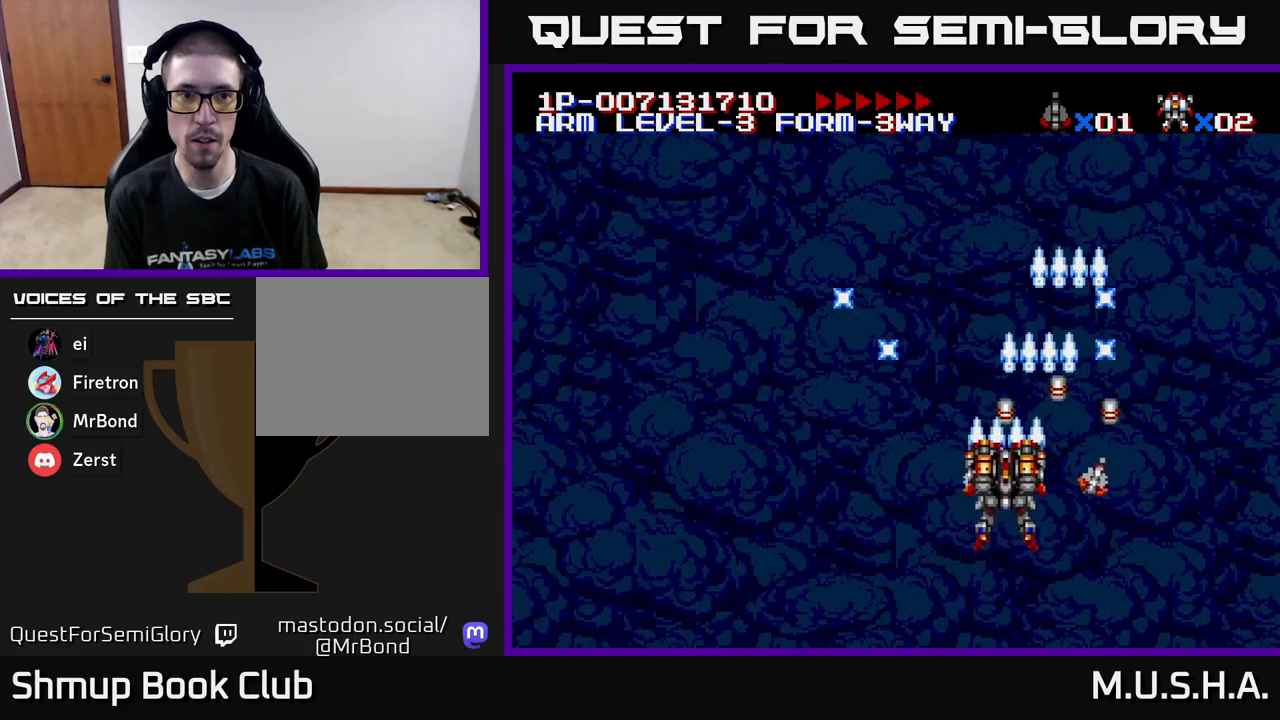
{"buttons": ["Y", "DPAD_LEFT"], "right_stick": "center", "events": [[150, "X", "up"]]}
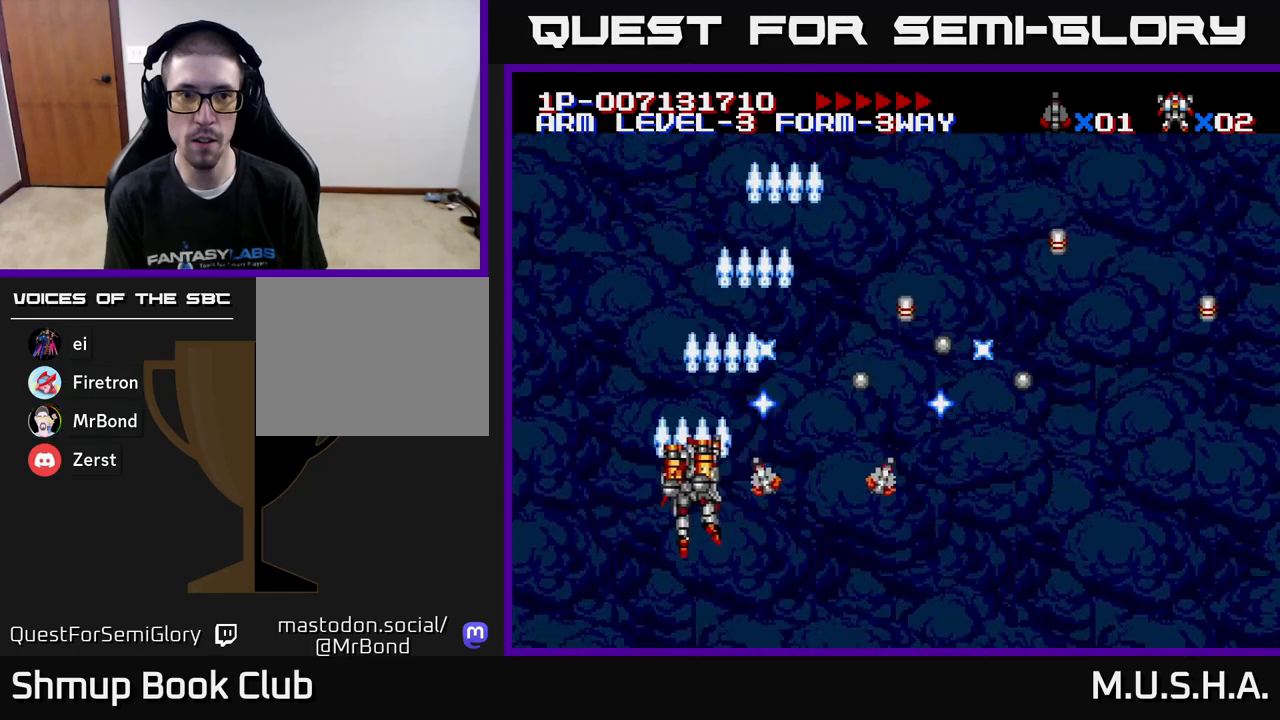
{"buttons": ["X", "Y", "DPAD_RIGHT"], "right_stick": "center", "events": [[50, "DPAD_LEFT", "up"], [67, "DPAD_RIGHT", "down"], [67, "X", "down"]]}
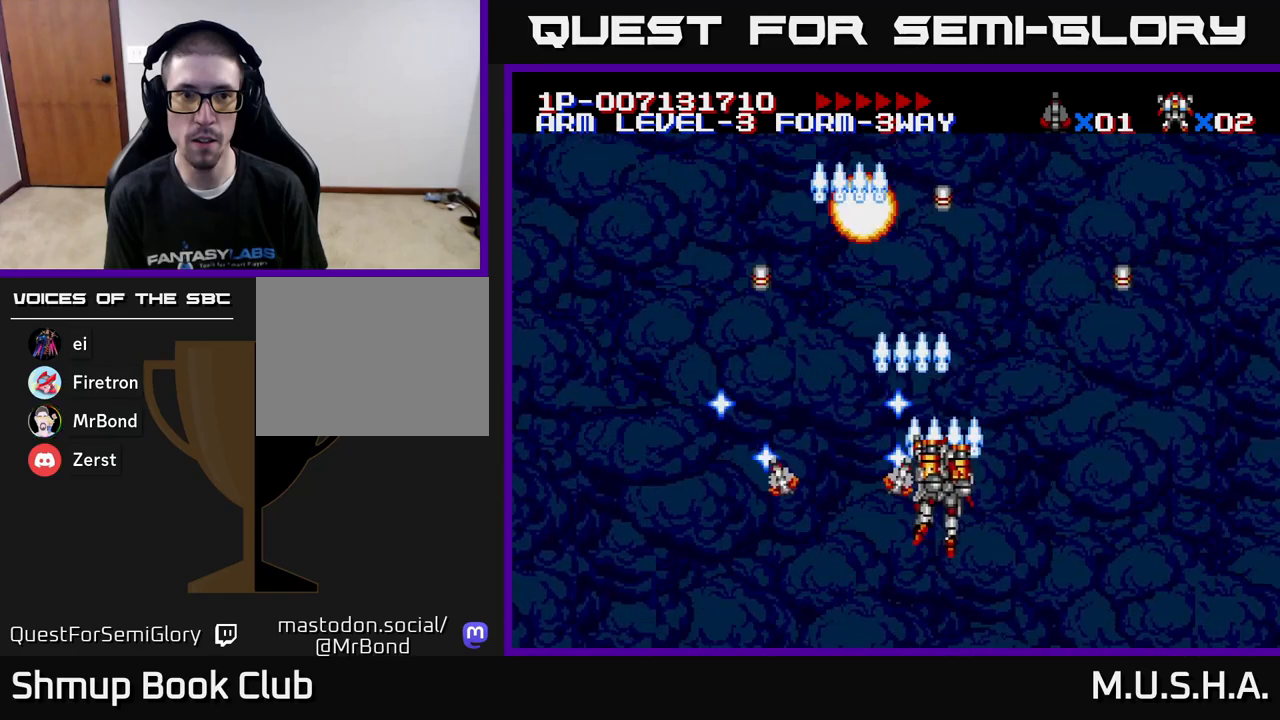
{"buttons": ["X", "Y", "DPAD_LEFT"], "right_stick": "center", "events": [[167, "DPAD_RIGHT", "up"], [217, "DPAD_LEFT", "down"]]}
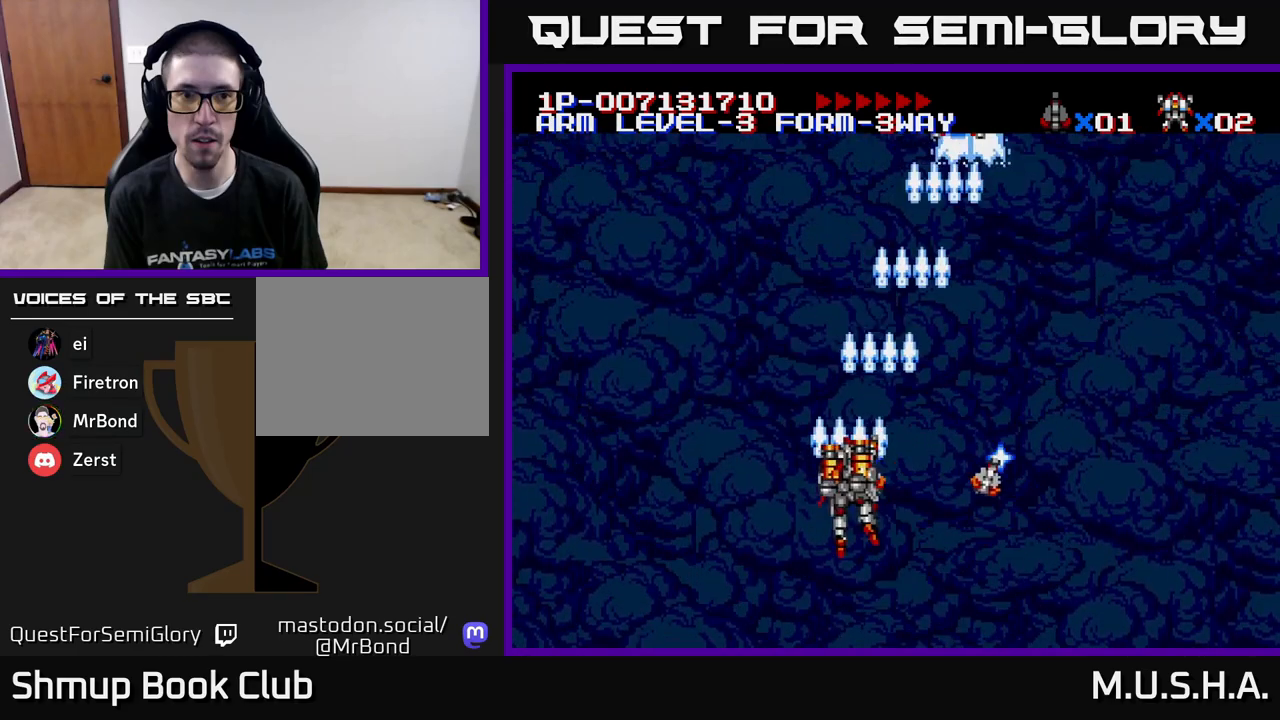
{"buttons": ["X", "Y"], "right_stick": "center", "events": [[150, "DPAD_LEFT", "up"], [200, "DPAD_RIGHT", "down"], [317, "DPAD_RIGHT", "up"]]}
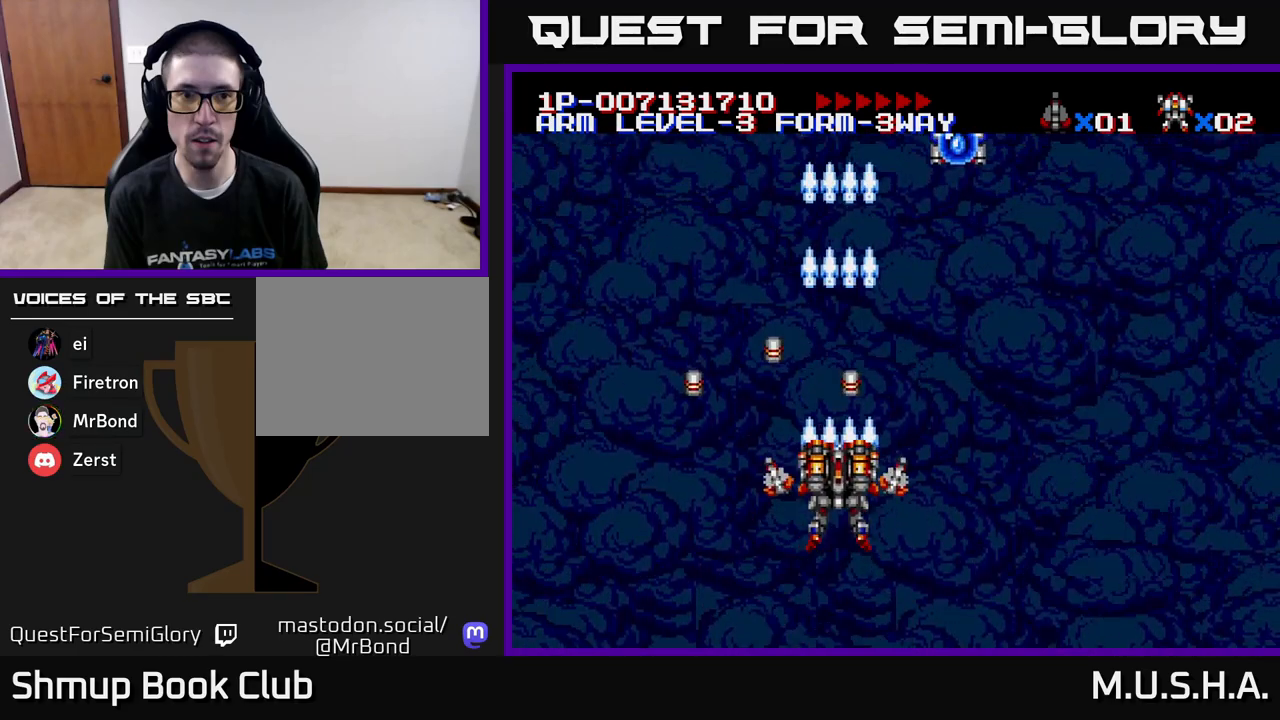
{"buttons": ["X", "Y", "DPAD_RIGHT"], "right_stick": "center", "events": [[333, "DPAD_RIGHT", "down"]]}
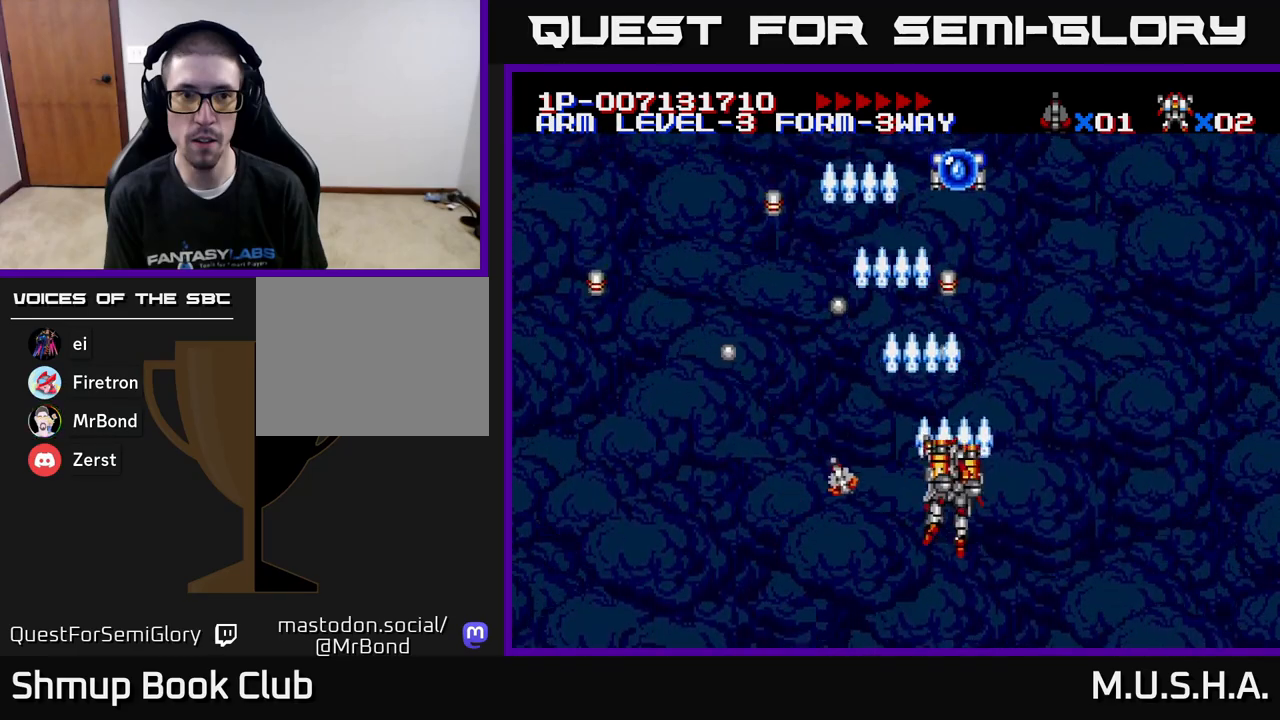
{"buttons": ["X", "Y", "DPAD_UP"], "right_stick": "center", "events": [[67, "DPAD_RIGHT", "up"], [67, "DPAD_UP", "down"]]}
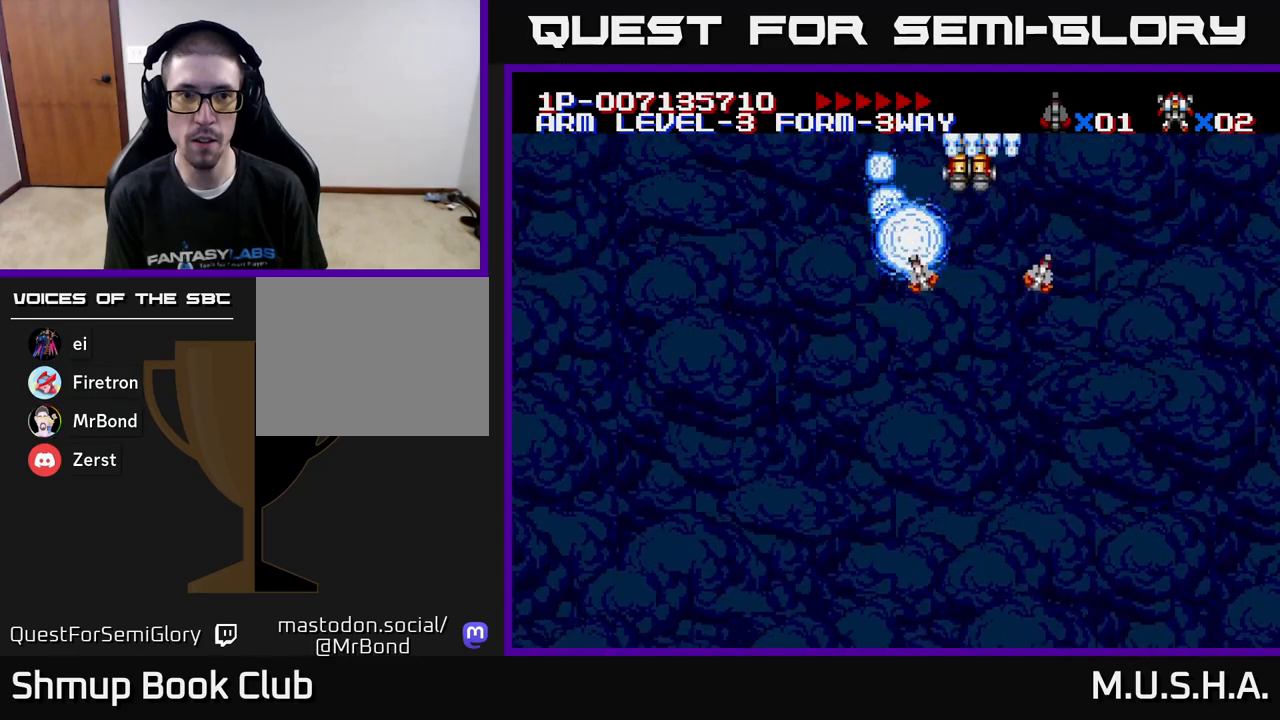
{"buttons": ["X", "Y", "DPAD_DOWN"], "right_stick": "center", "events": [[17, "DPAD_LEFT", "down"], [67, "DPAD_UP", "up"], [100, "DPAD_DOWN", "down"], [117, "DPAD_LEFT", "up"], [167, "DPAD_RIGHT", "down"], [250, "DPAD_RIGHT", "up"]]}
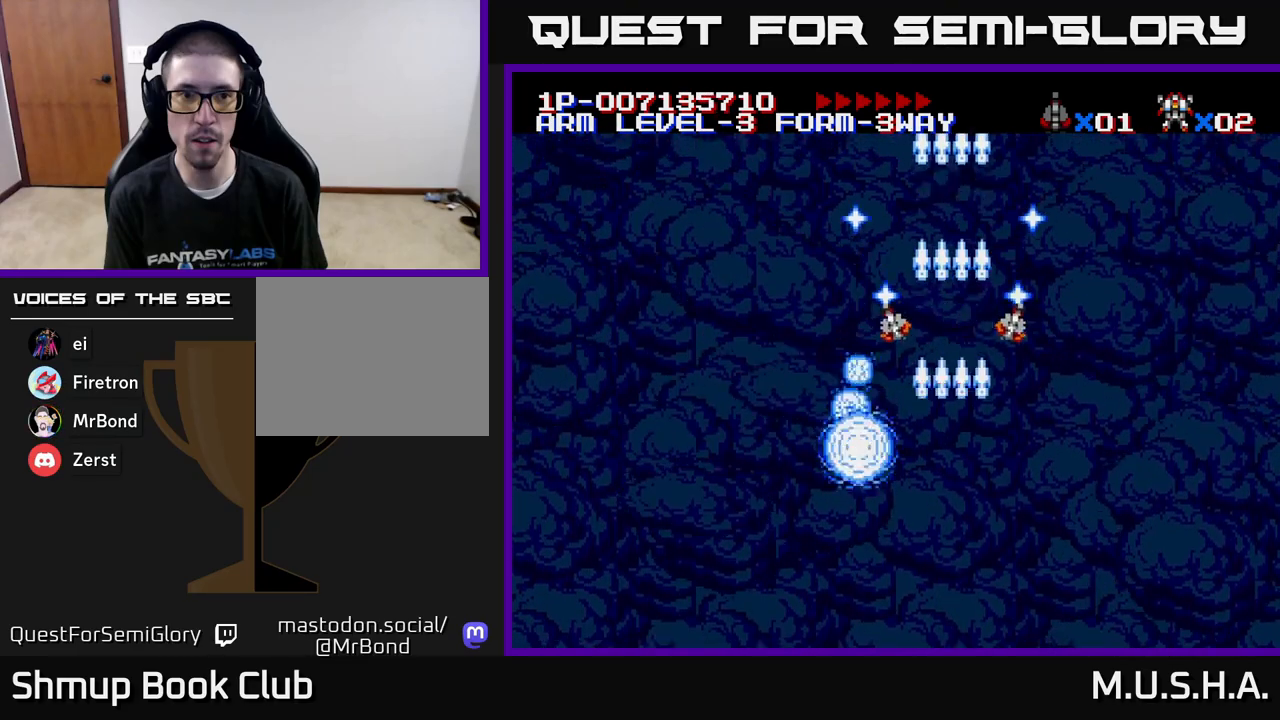
{"buttons": ["X", "Y"], "right_stick": "center", "events": [[50, "DPAD_LEFT", "down"], [133, "DPAD_LEFT", "up"], [183, "DPAD_DOWN", "up"], [183, "DPAD_LEFT", "down"], [483, "DPAD_LEFT", "up"]]}
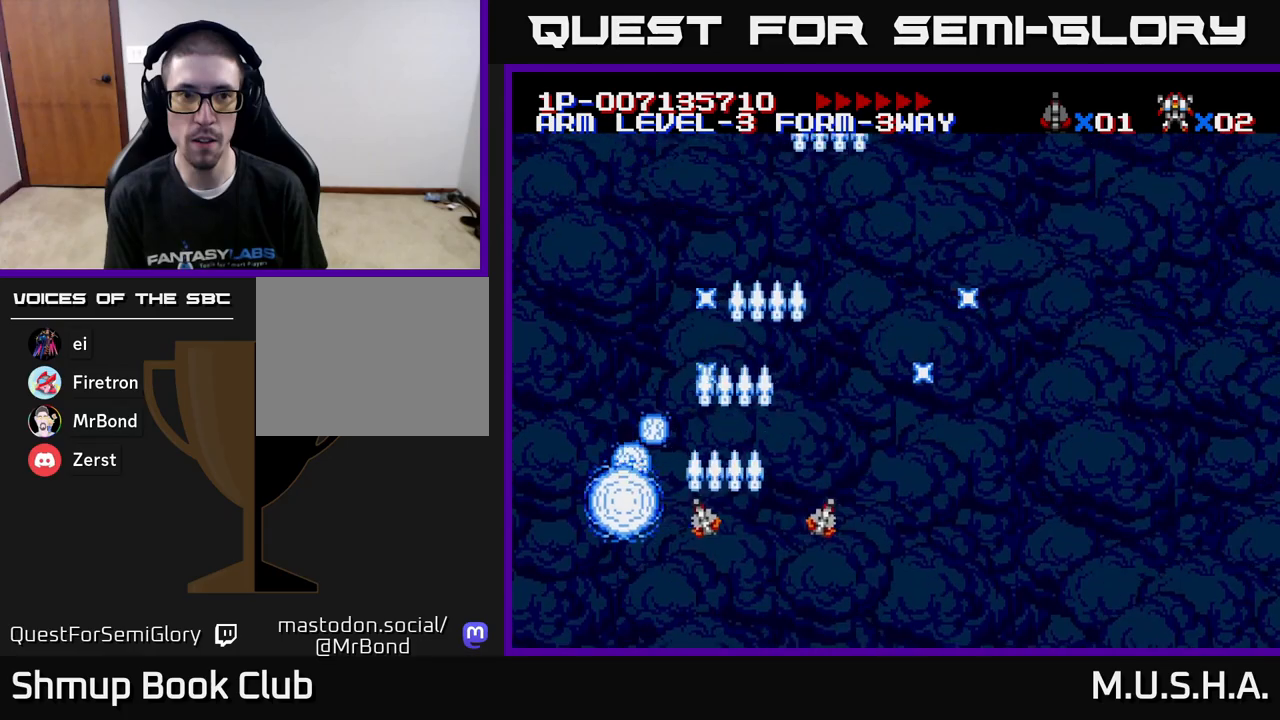
{"buttons": ["X", "Y", "DPAD_RIGHT"], "right_stick": "center", "events": [[50, "DPAD_RIGHT", "down"]]}
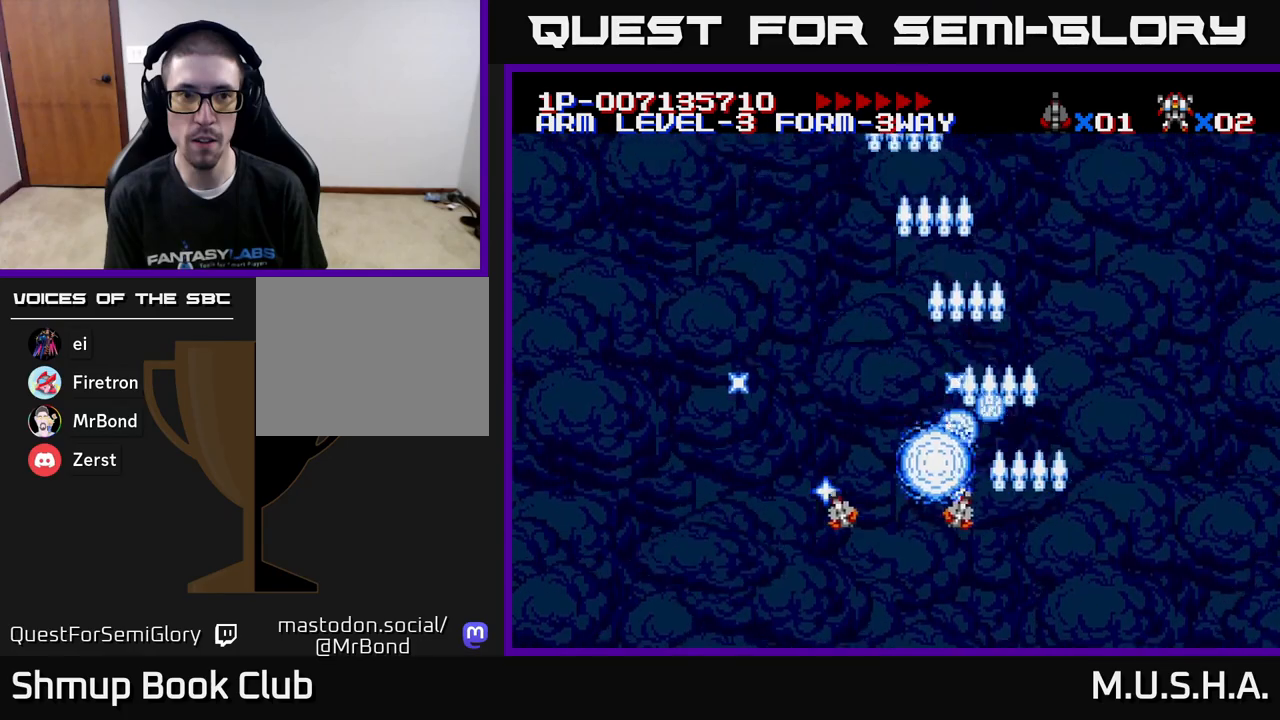
{"buttons": ["Y"], "right_stick": "center", "events": [[117, "DPAD_RIGHT", "up"], [183, "DPAD_LEFT", "down"], [383, "DPAD_LEFT", "up"], [467, "X", "up"]]}
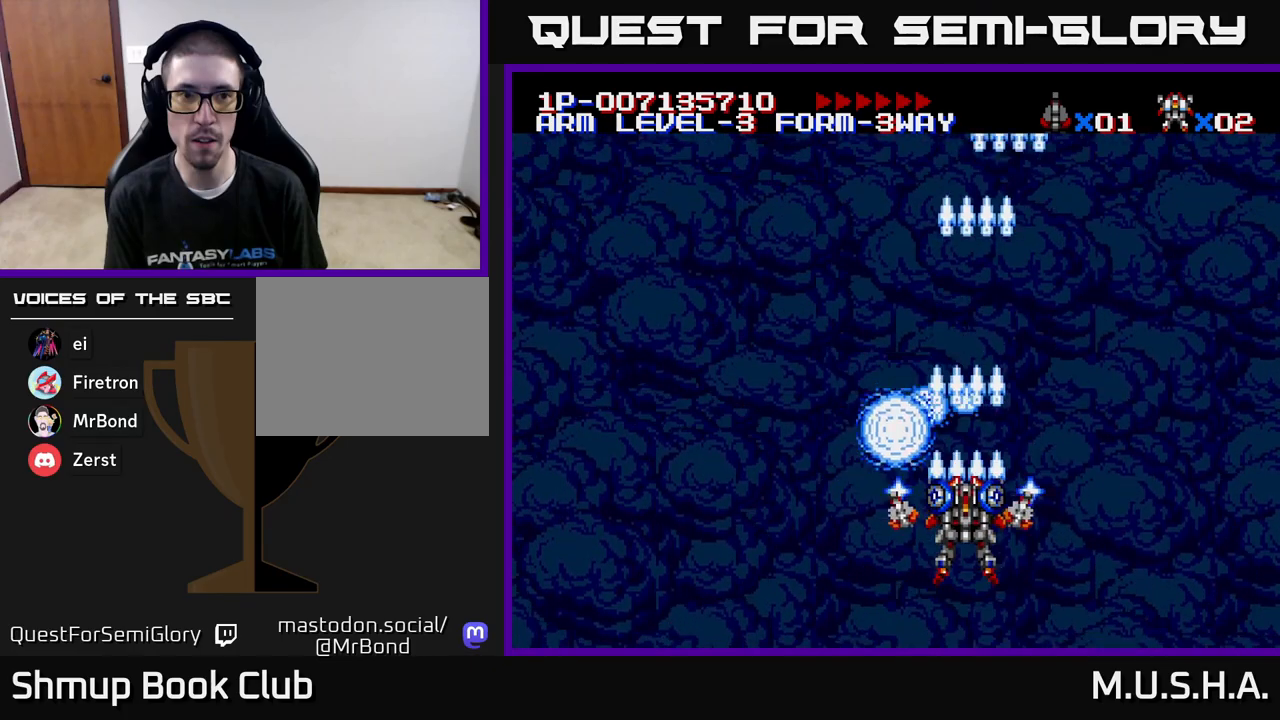
{"buttons": ["DPAD_LEFT"], "right_stick": "center", "events": [[33, "Y", "up"], [133, "START", "down"], [317, "START", "up"], [450, "DPAD_LEFT", "down"]]}
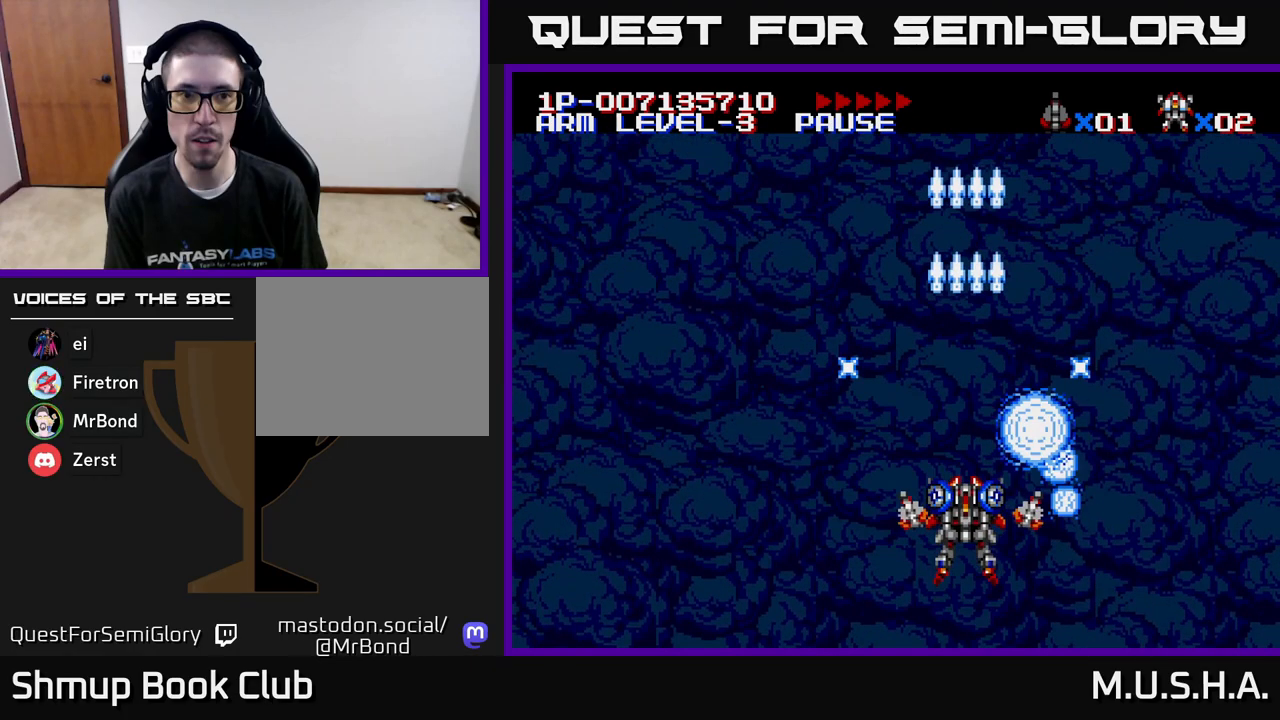
{"buttons": ["Y"], "right_stick": "center", "events": [[33, "DPAD_LEFT", "up"], [150, "START", "down"], [250, "START", "up"], [433, "Y", "down"]]}
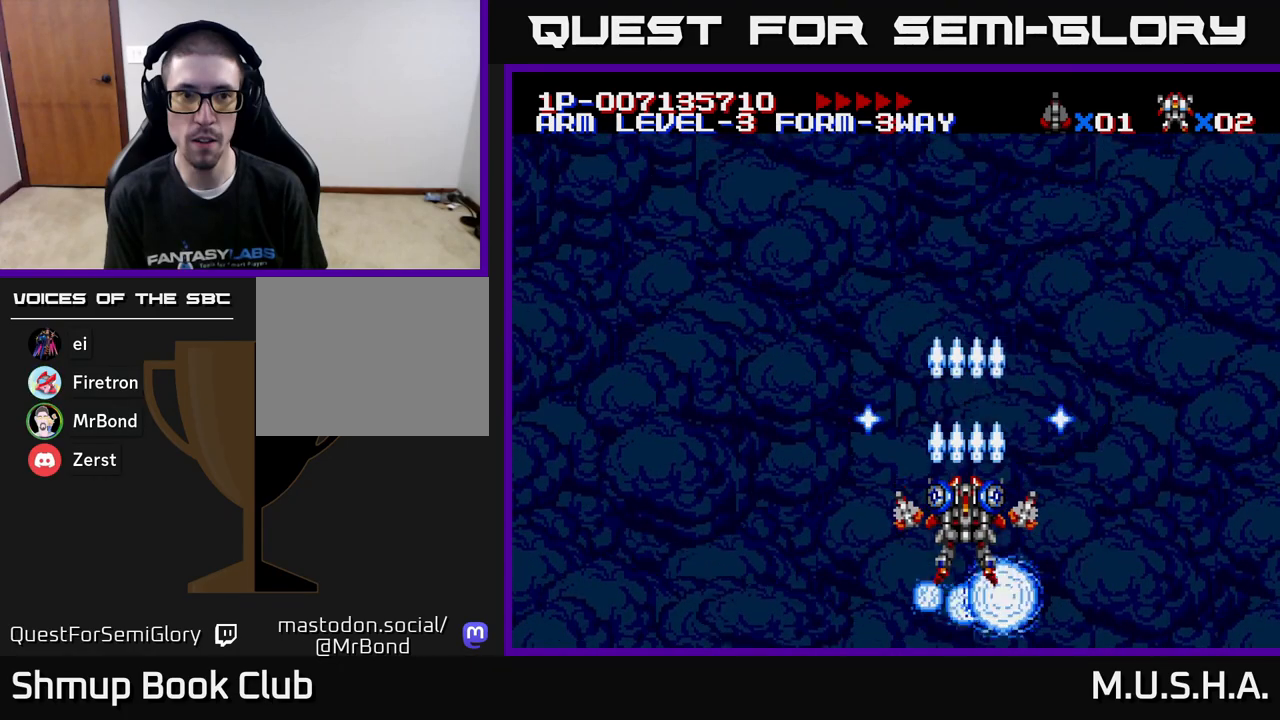
{"buttons": ["X", "Y", "DPAD_UP"], "right_stick": "center", "events": [[267, "DPAD_LEFT", "down"], [283, "X", "down"], [483, "DPAD_UP", "down"], [500, "DPAD_LEFT", "up"]]}
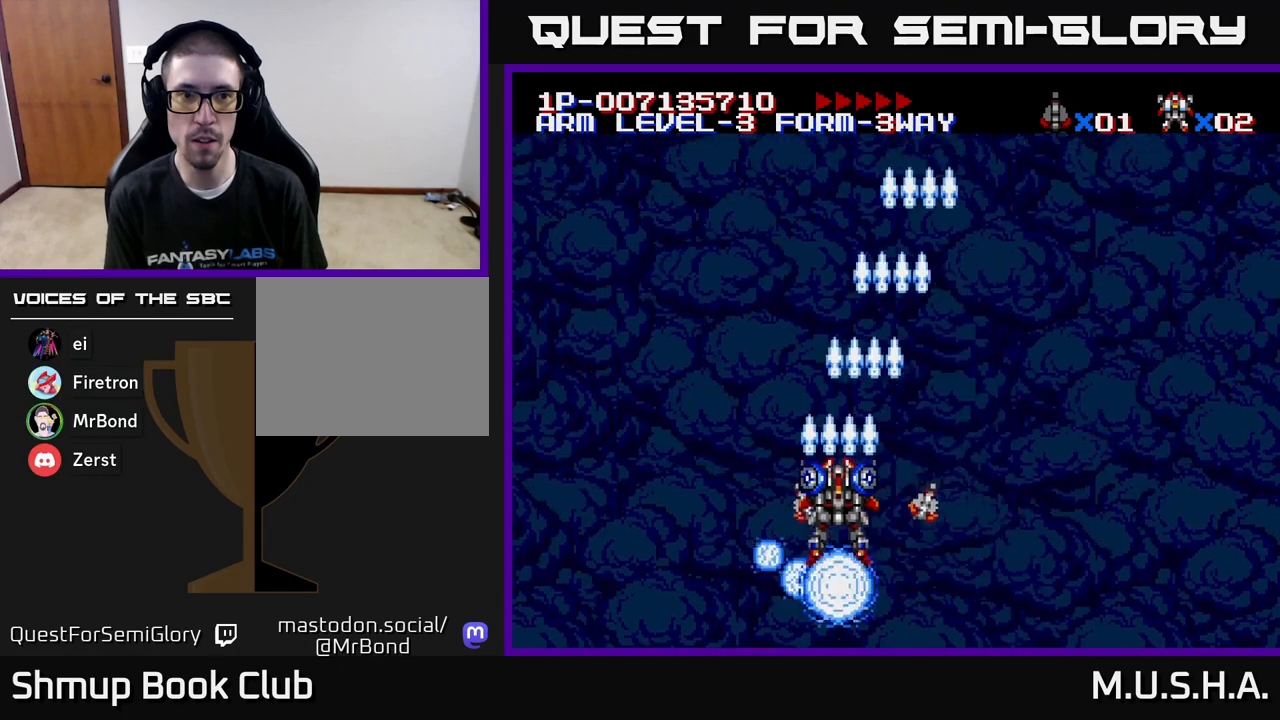
{"buttons": ["X", "Y", "DPAD_LEFT"], "right_stick": "center", "events": [[33, "DPAD_UP", "up"], [50, "DPAD_RIGHT", "down"], [417, "DPAD_RIGHT", "up"], [467, "DPAD_LEFT", "down"]]}
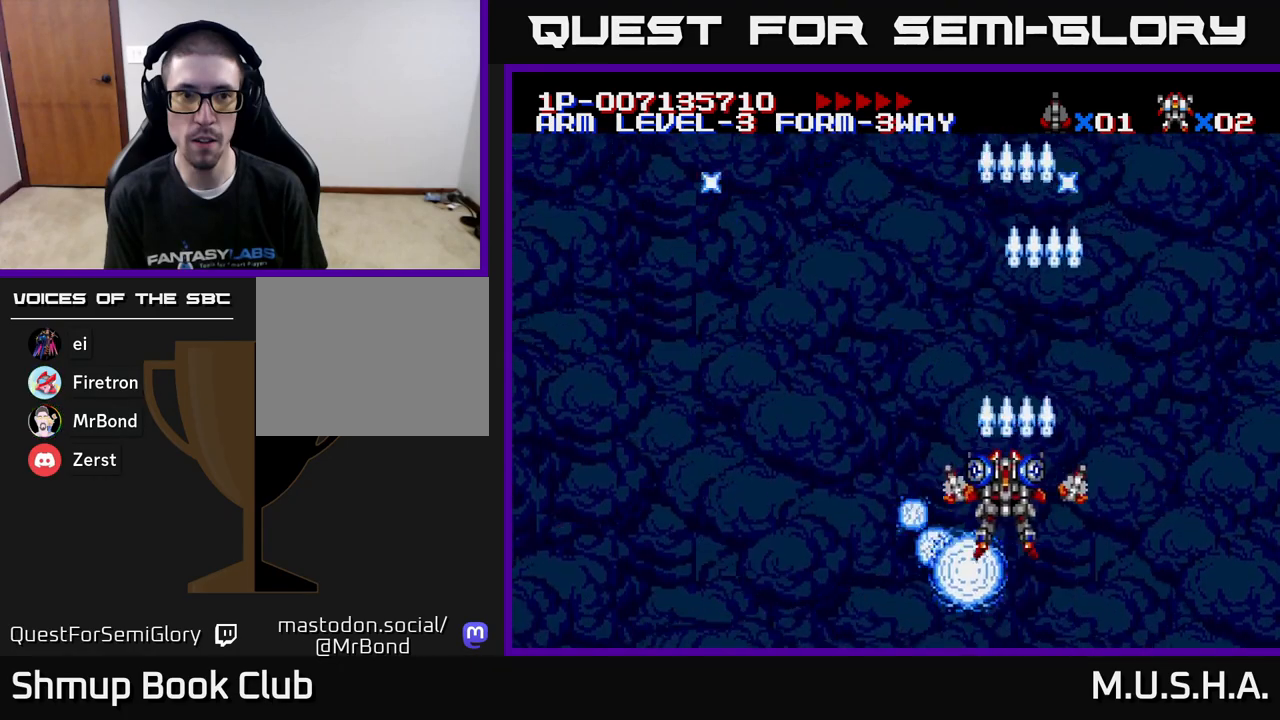
{"buttons": ["Y"], "right_stick": "center", "events": [[367, "X", "up"], [467, "DPAD_LEFT", "up"]]}
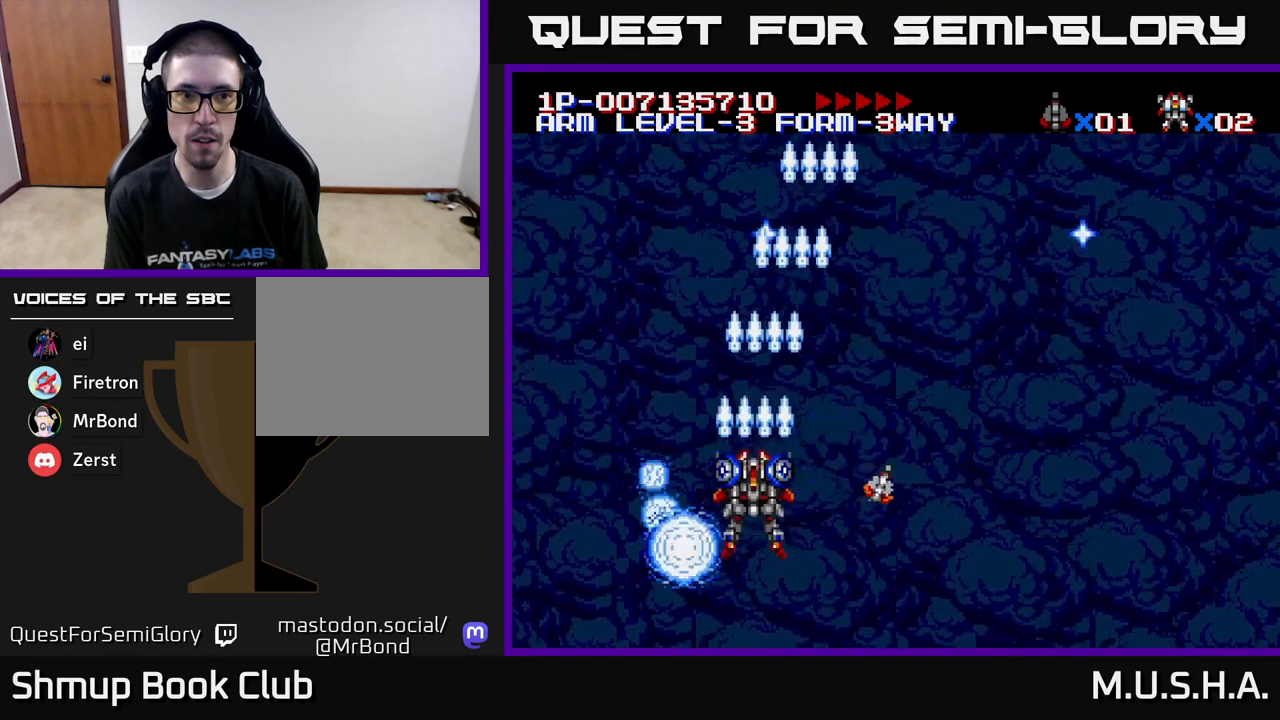
{"buttons": ["X"], "right_stick": "center", "events": [[17, "DPAD_RIGHT", "down"], [367, "X", "down"], [400, "Y", "up"], [500, "DPAD_RIGHT", "up"]]}
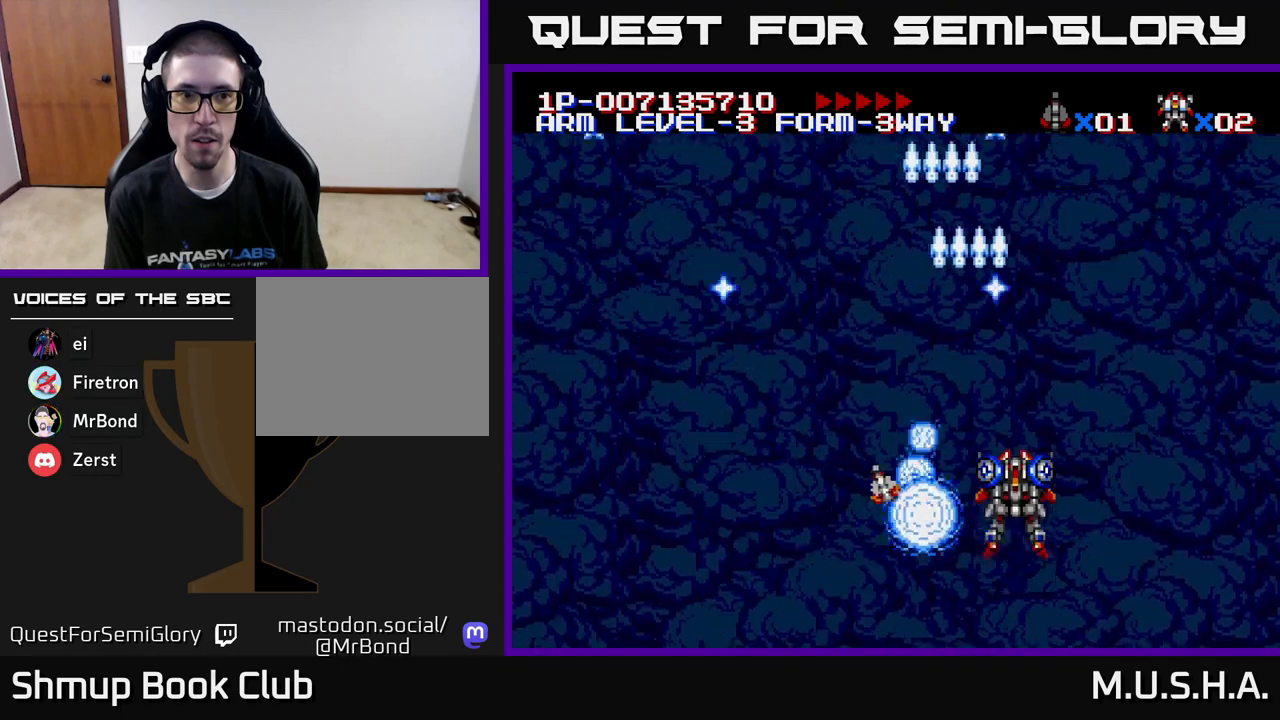
{"buttons": ["Y"], "right_stick": "center", "events": [[100, "DPAD_LEFT", "down"], [217, "DPAD_UP", "down"], [367, "Y", "down"], [400, "X", "up"], [500, "DPAD_LEFT", "up"], [500, "DPAD_UP", "up"]]}
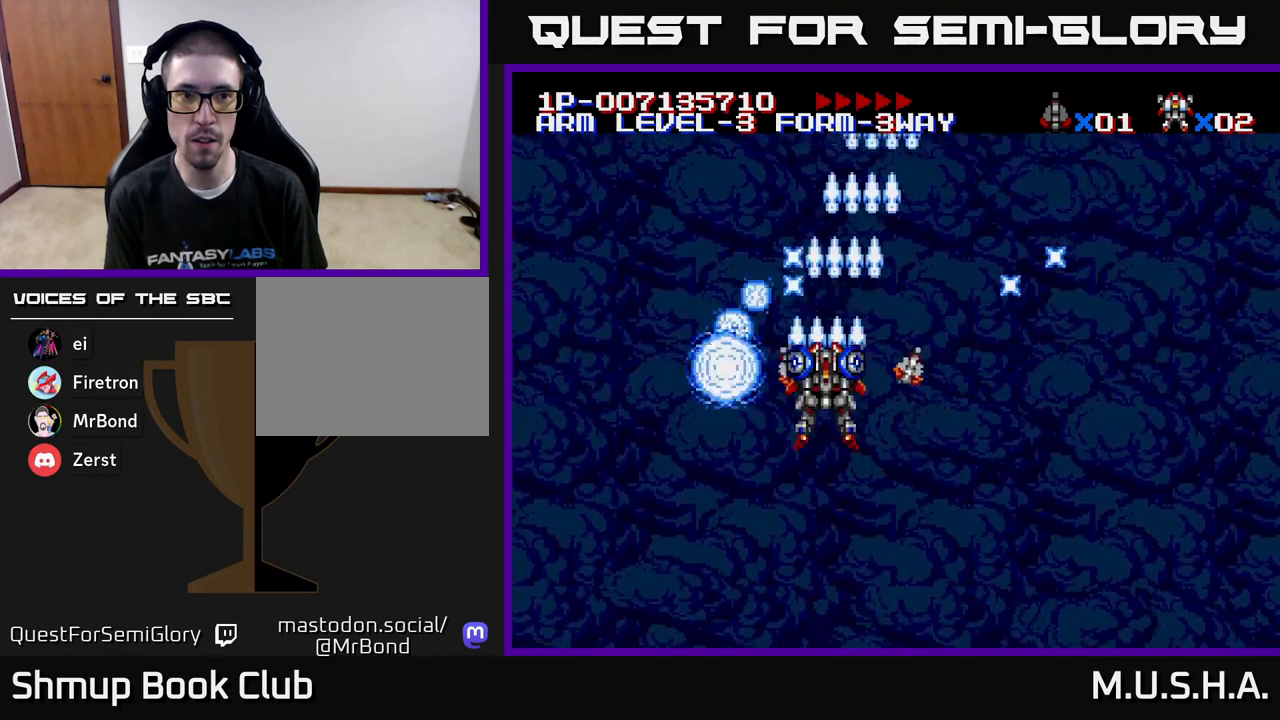
{"buttons": ["Y", "DPAD_DOWN", "DPAD_RIGHT"], "right_stick": "center", "events": [[350, "DPAD_DOWN", "down"], [433, "DPAD_RIGHT", "down"]]}
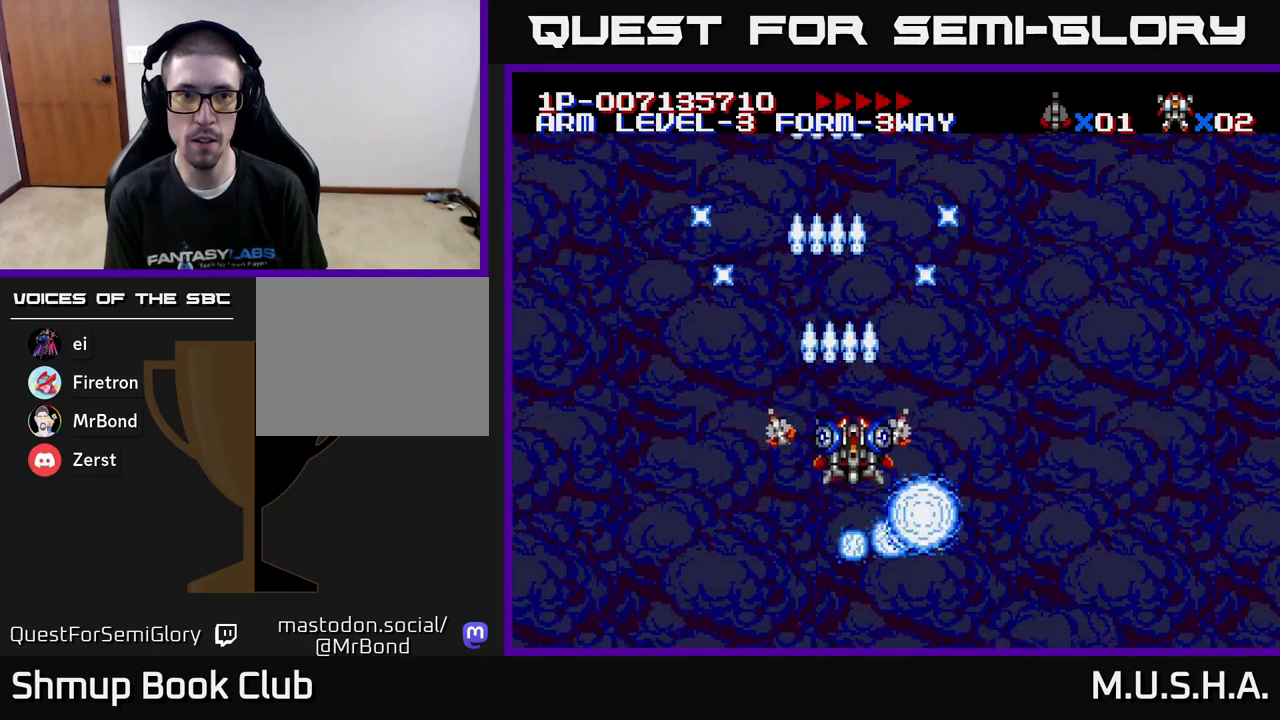
{"buttons": ["X", "Y", "DPAD_LEFT"], "right_stick": "center", "events": [[50, "DPAD_DOWN", "up"], [250, "X", "down"], [333, "DPAD_RIGHT", "up"], [383, "DPAD_LEFT", "down"]]}
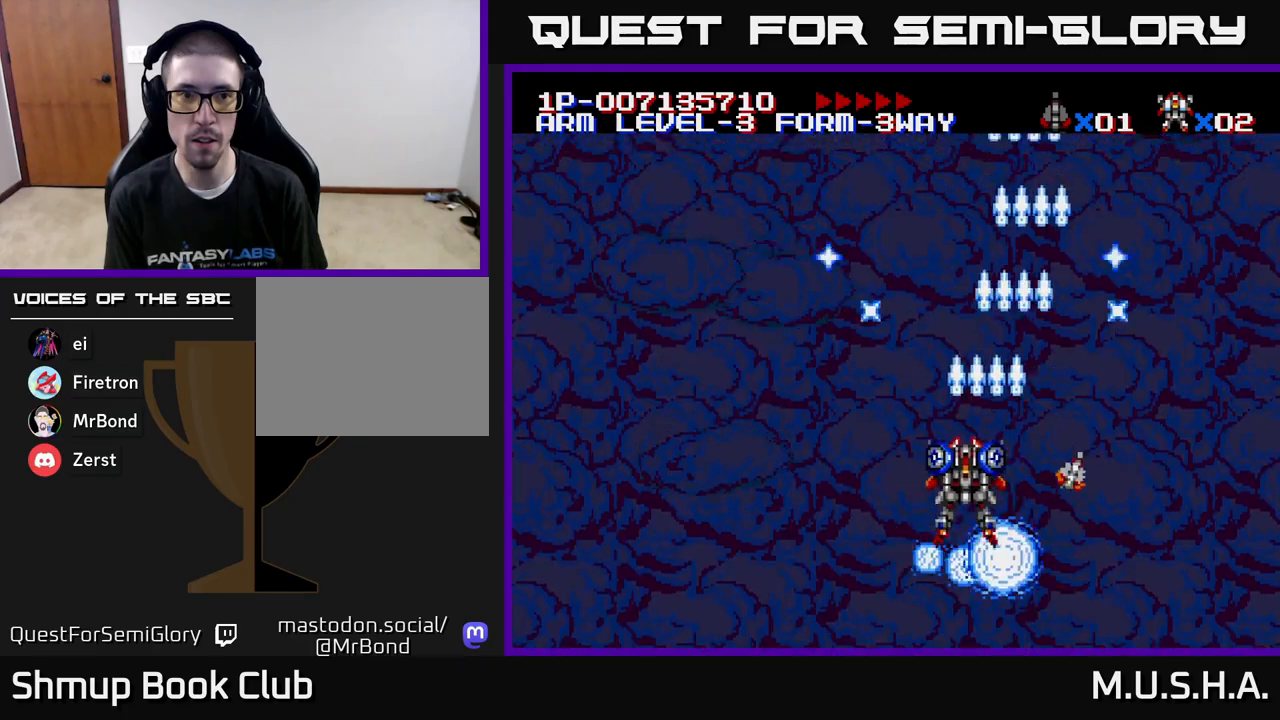
{"buttons": ["X", "Y", "DPAD_LEFT"], "right_stick": "center", "events": []}
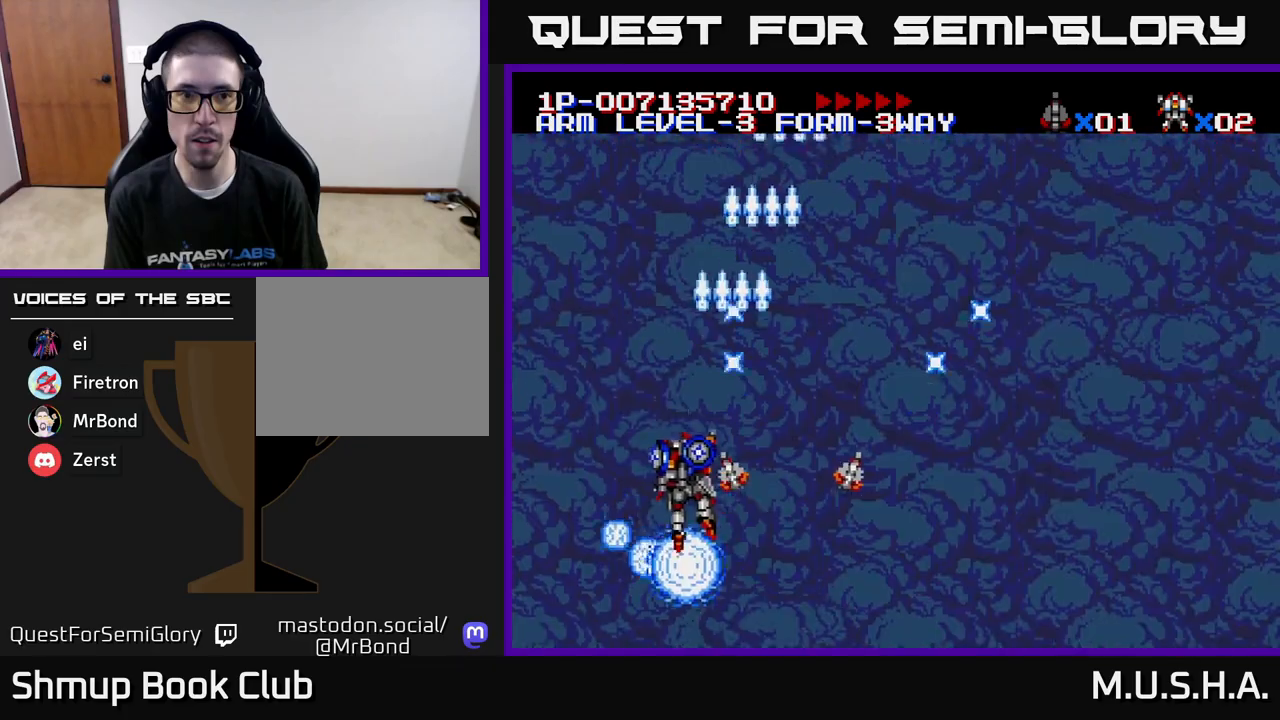
{"buttons": ["Y", "DPAD_RIGHT"], "right_stick": "center", "events": [[183, "DPAD_LEFT", "up"], [183, "X", "up"], [233, "DPAD_RIGHT", "down"]]}
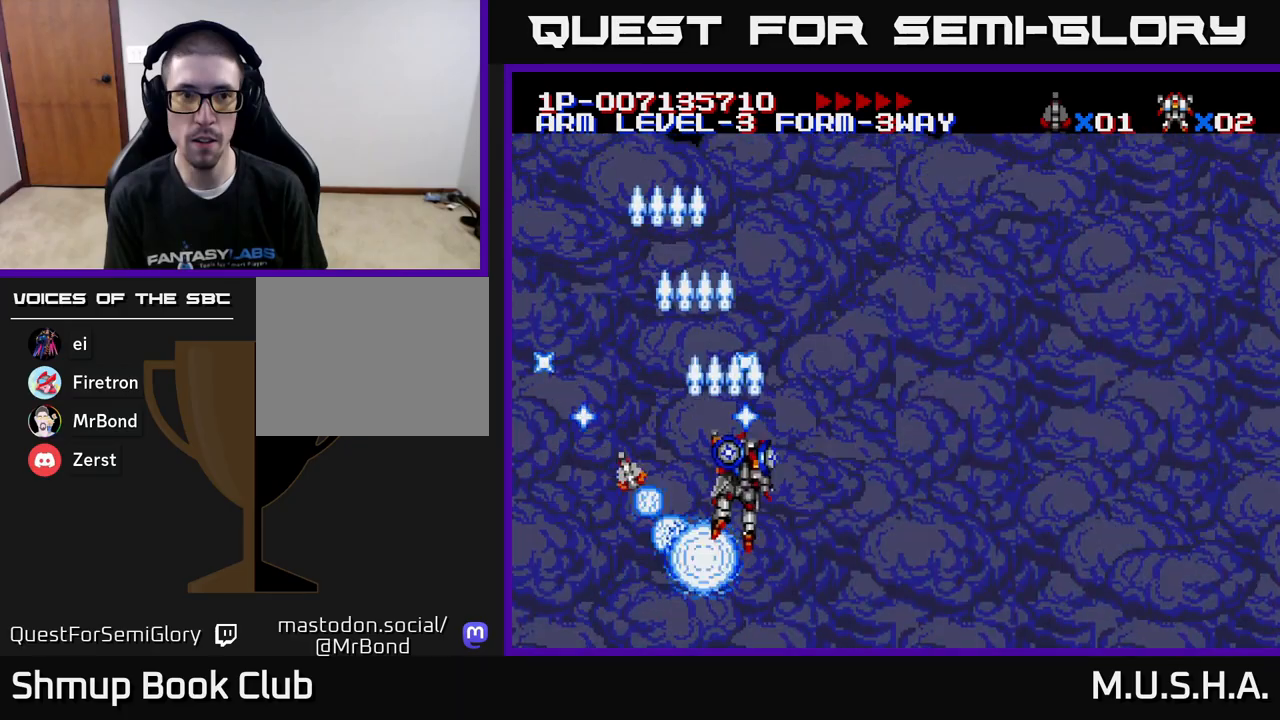
{"buttons": ["Y", "DPAD_RIGHT"], "right_stick": "center", "events": []}
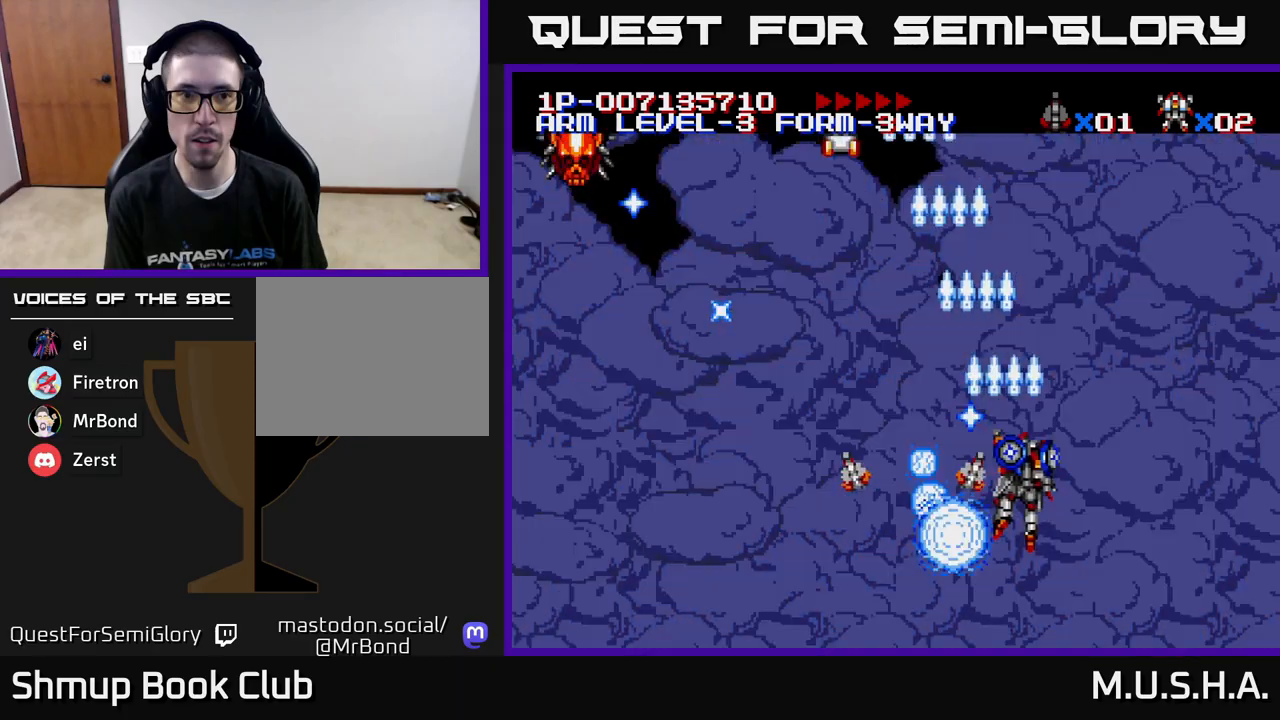
{"buttons": ["Y", "DPAD_LEFT"], "right_stick": "center", "events": [[83, "DPAD_RIGHT", "up"], [117, "DPAD_LEFT", "down"]]}
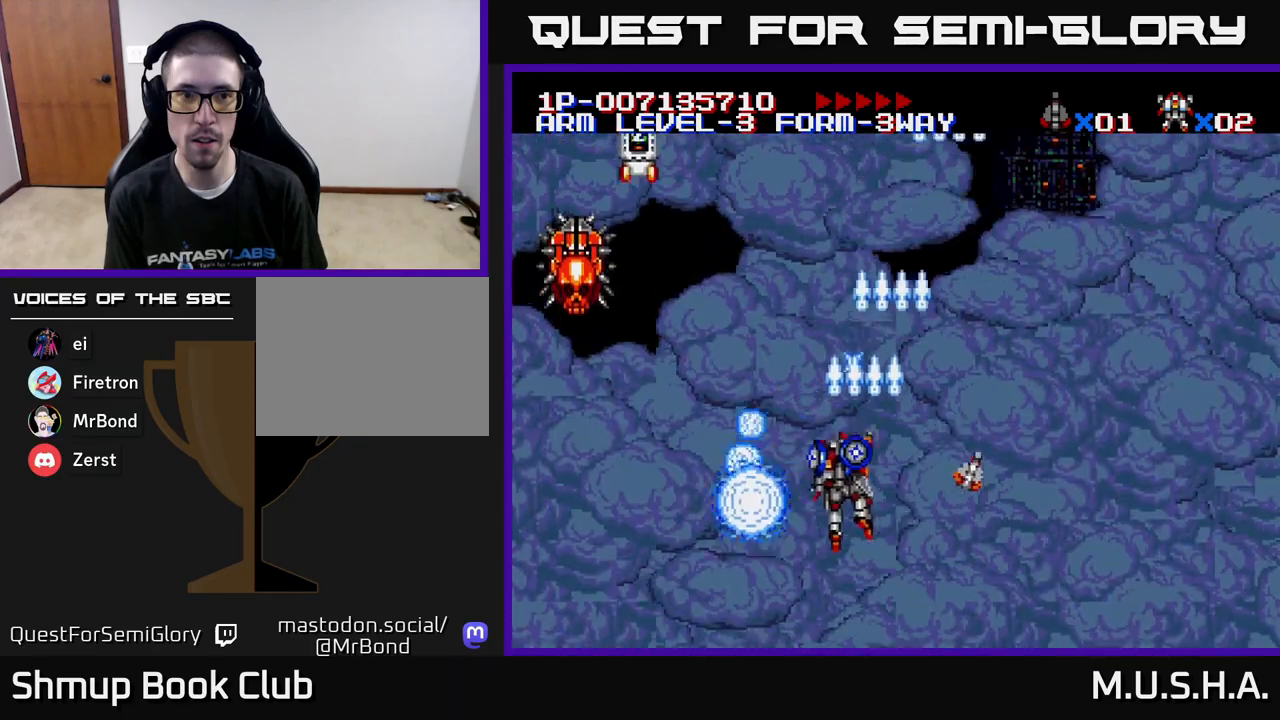
{"buttons": ["X", "Y", "DPAD_DOWN", "DPAD_LEFT"], "right_stick": "center", "events": [[250, "DPAD_DOWN", "down"], [333, "X", "down"]]}
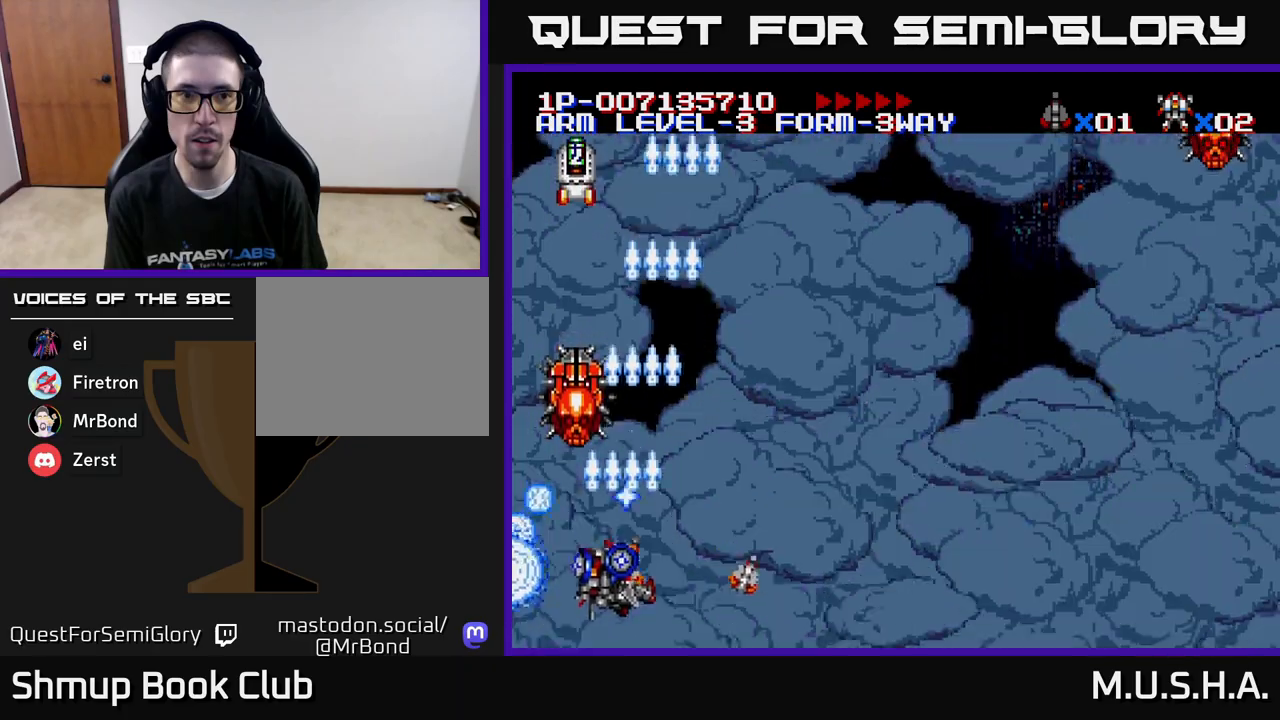
{"buttons": ["X", "Y", "DPAD_UP", "DPAD_RIGHT"], "right_stick": "center", "events": [[133, "DPAD_LEFT", "up"], [150, "DPAD_DOWN", "up"], [167, "DPAD_RIGHT", "down"], [167, "DPAD_UP", "down"]]}
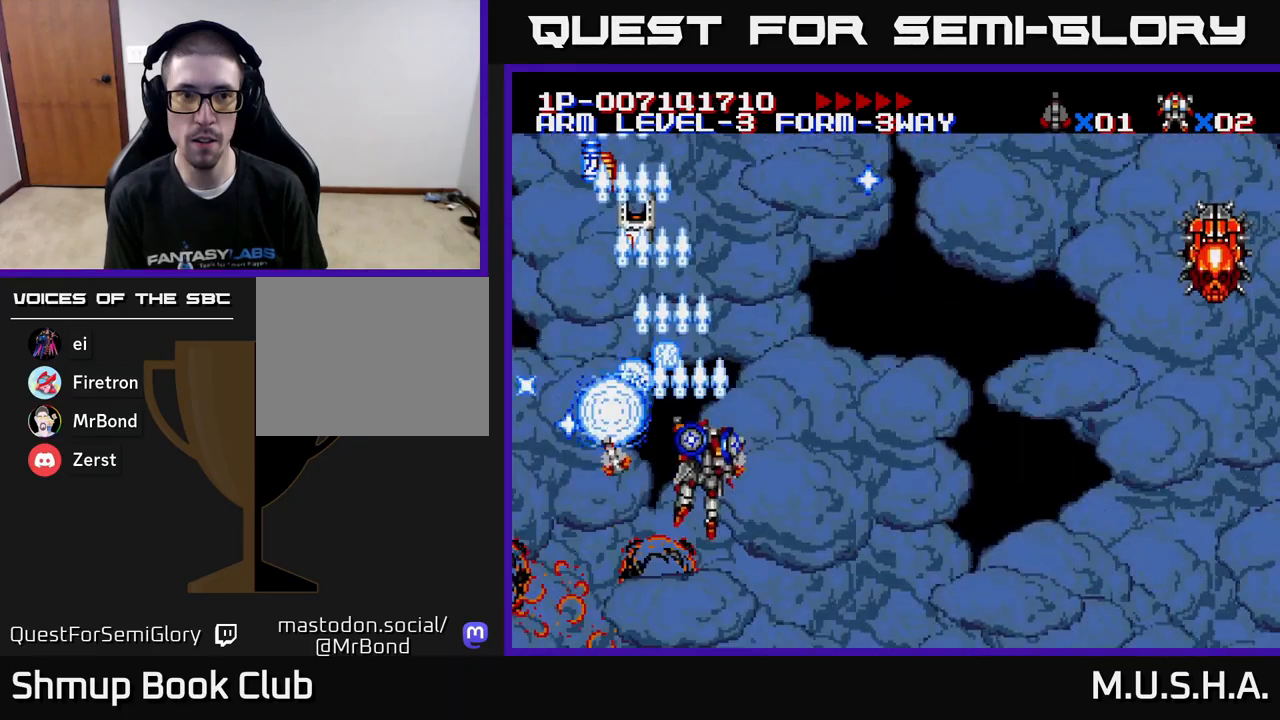
{"buttons": ["X", "Y", "DPAD_UP", "DPAD_LEFT"], "right_stick": "center", "events": [[50, "DPAD_RIGHT", "up"], [167, "DPAD_LEFT", "down"]]}
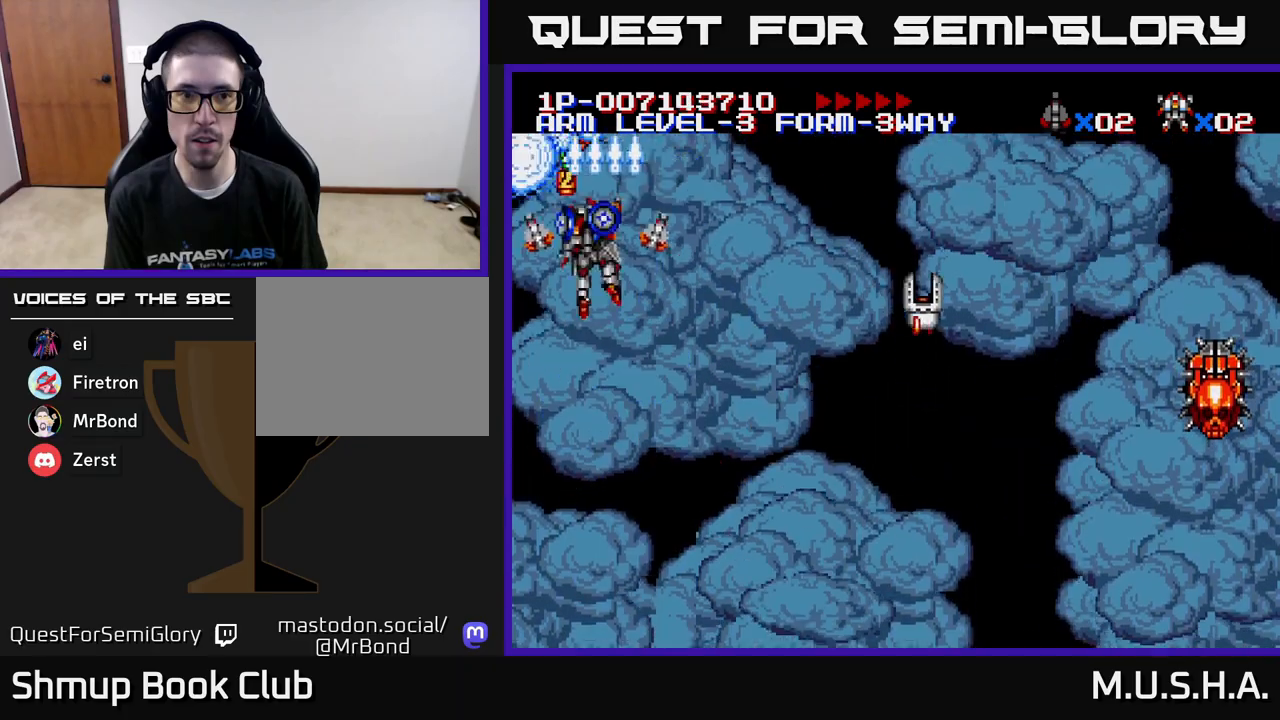
{"buttons": ["X", "Y", "DPAD_DOWN", "DPAD_RIGHT"], "right_stick": "center", "events": [[150, "DPAD_LEFT", "up"], [167, "DPAD_UP", "up"], [183, "DPAD_RIGHT", "down"], [217, "DPAD_DOWN", "down"]]}
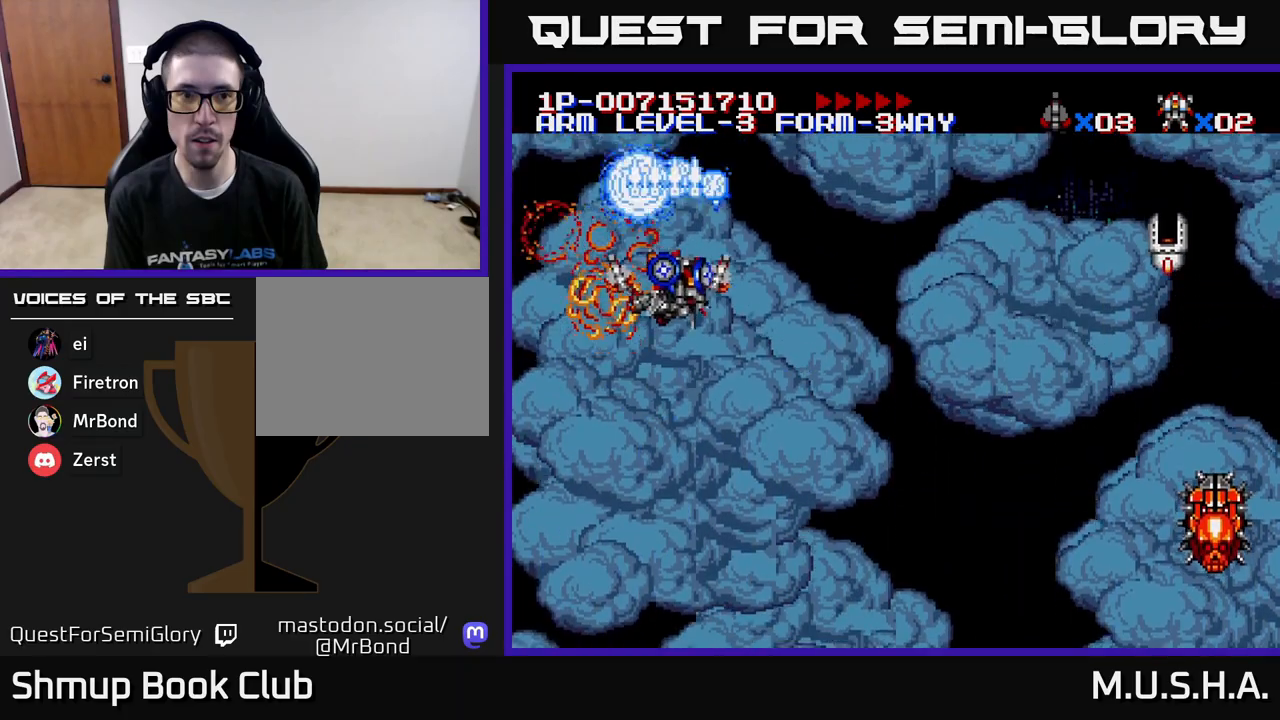
{"buttons": ["X", "Y", "DPAD_RIGHT"], "right_stick": "center", "events": [[400, "DPAD_DOWN", "up"]]}
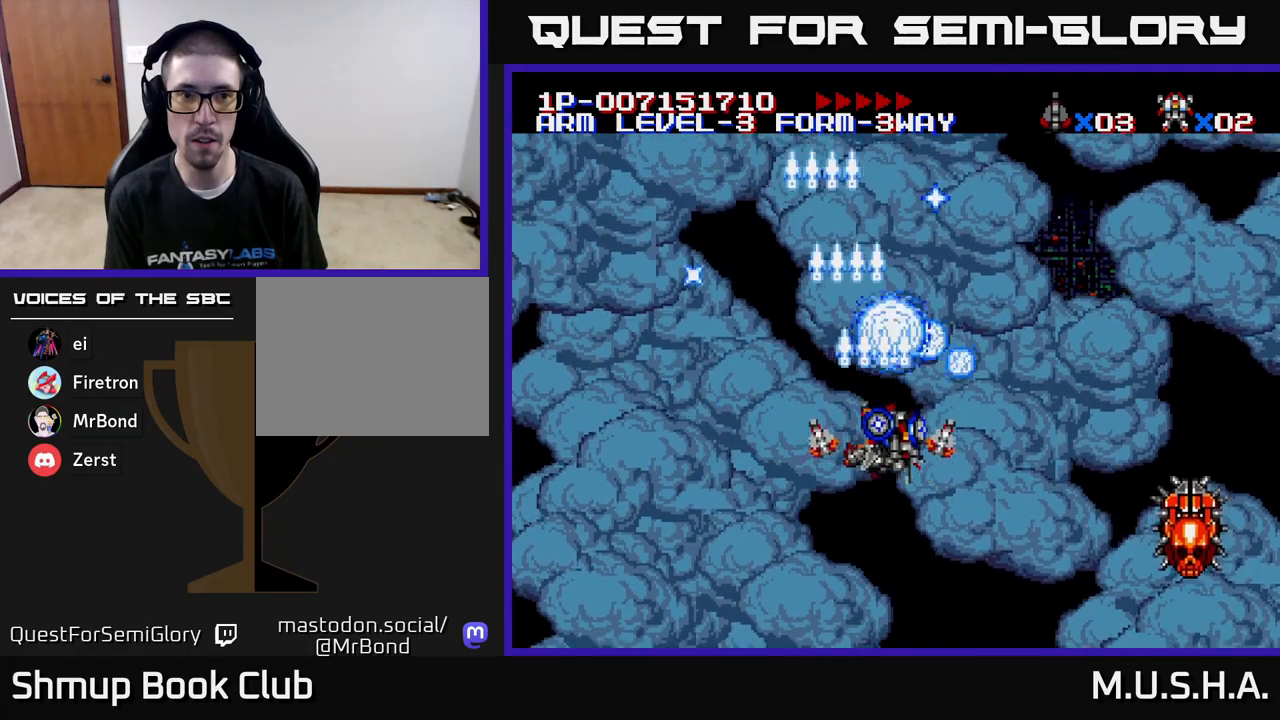
{"buttons": ["X", "Y", "DPAD_LEFT"], "right_stick": "center", "events": [[317, "DPAD_RIGHT", "up"], [333, "DPAD_LEFT", "down"]]}